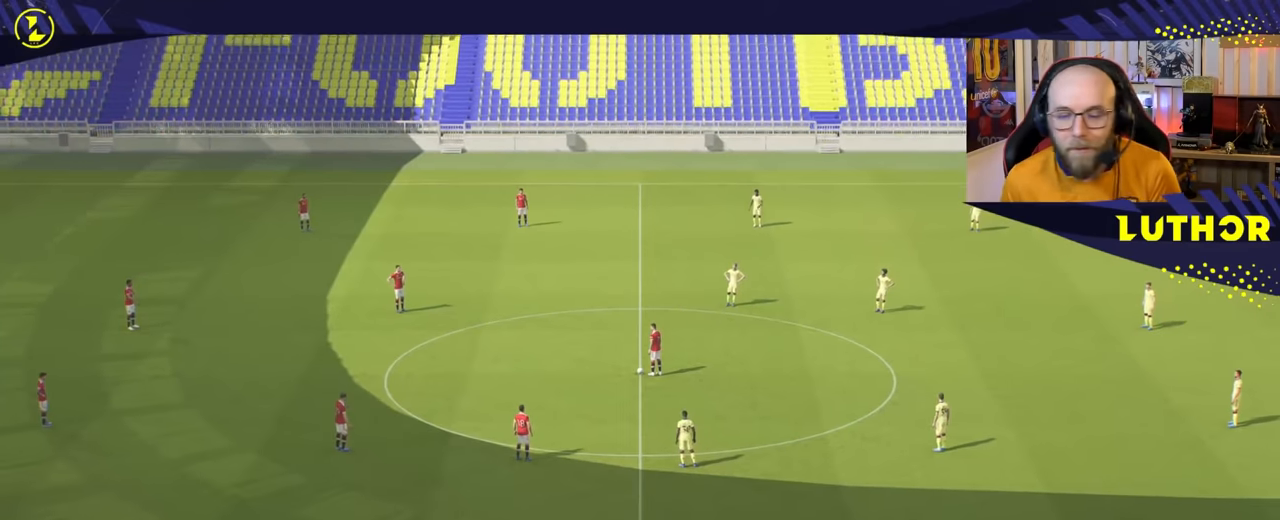
Gameplay with a controller (PlayStation layout); each line is a JSON object with the inputs held at the frame after it. "events" lists button and stick changes between this image and that frame as [ms after this image, input, new state], when the widget could be followed in between. Not read: L3.
{"buttons": [], "left_stick": "center", "right_stick": "center", "events": []}
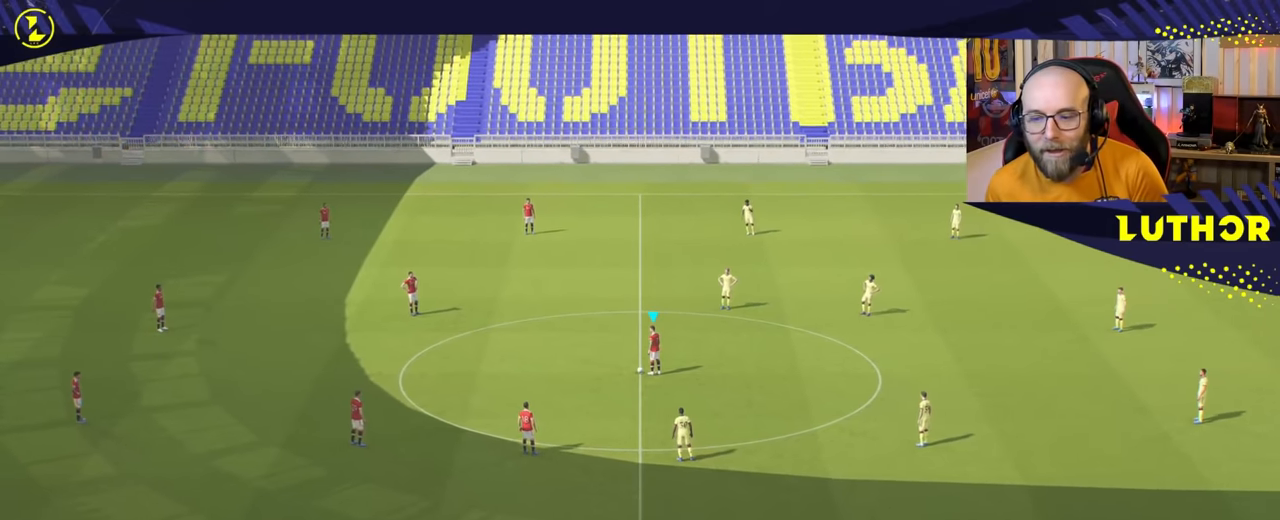
{"buttons": ["R2"], "left_stick": "up-right", "right_stick": "center", "events": [[150, "CROSS", "down"], [267, "CROSS", "up"], [383, "R2", "down"], [383, "left_stick", "up-right"]]}
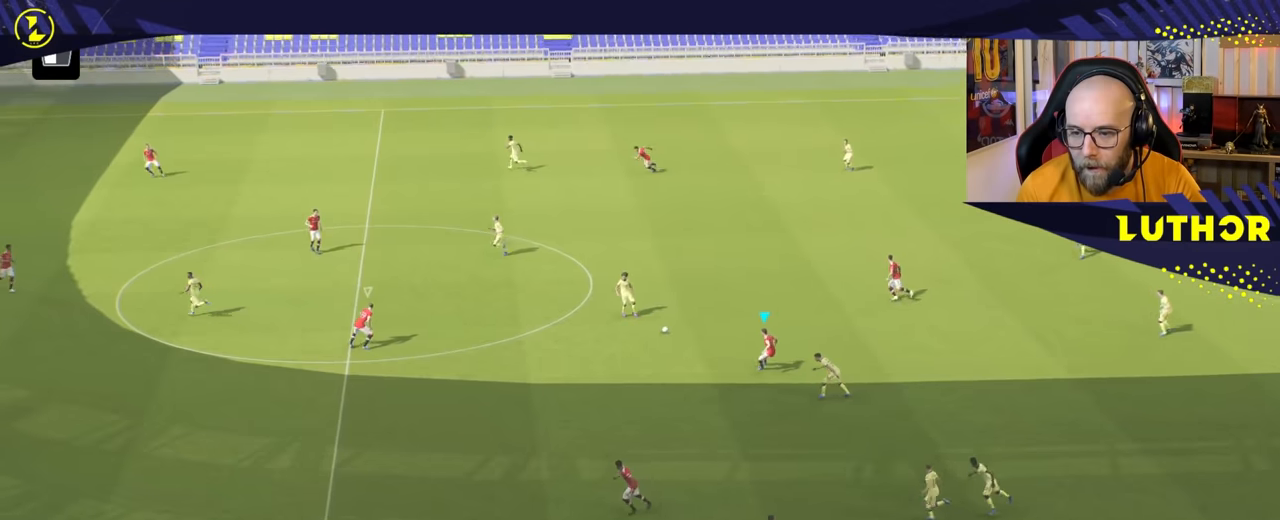
{"buttons": ["R2"], "left_stick": "up-right", "right_stick": "center", "events": []}
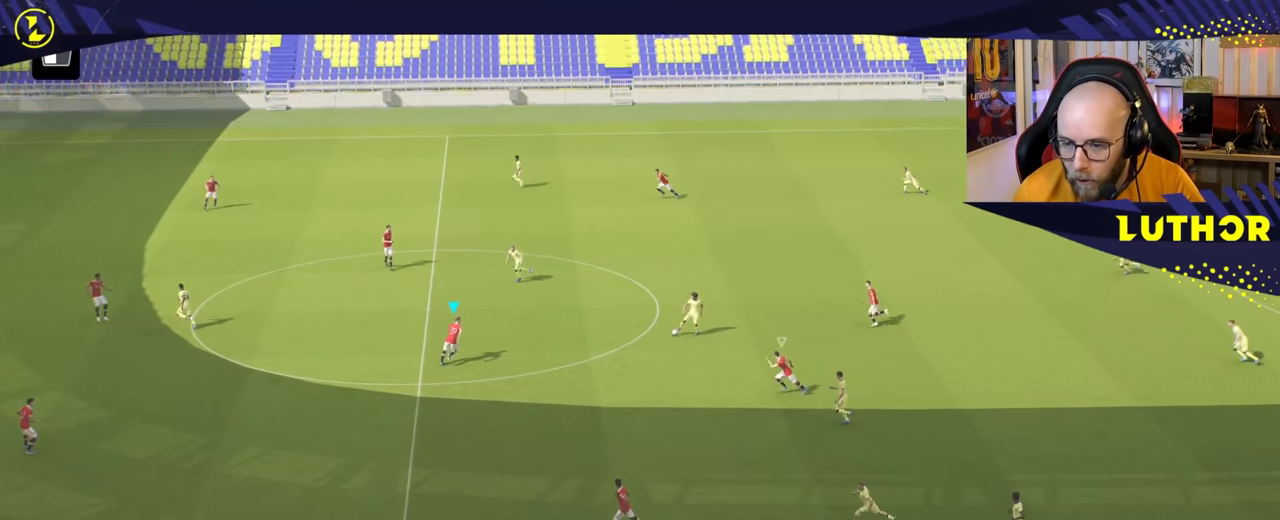
{"buttons": ["R2"], "left_stick": "up", "right_stick": "center", "events": [[100, "left_stick", "up"]]}
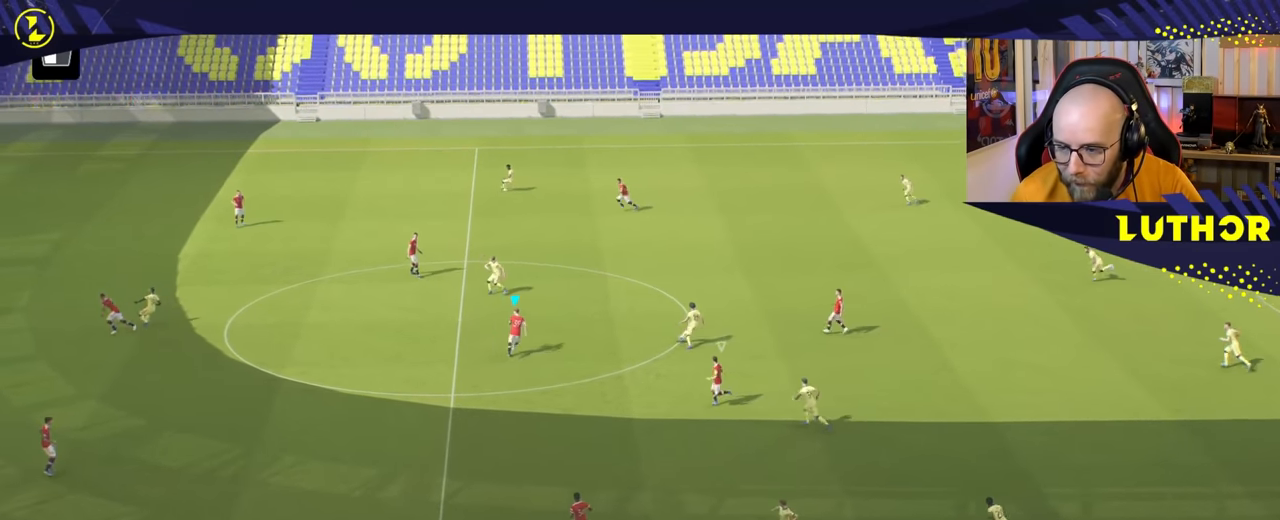
{"buttons": ["L2"], "left_stick": "down-right", "right_stick": "center", "events": [[33, "R2", "up"], [50, "L2", "down"], [100, "left_stick", "right"], [200, "left_stick", "down-right"]]}
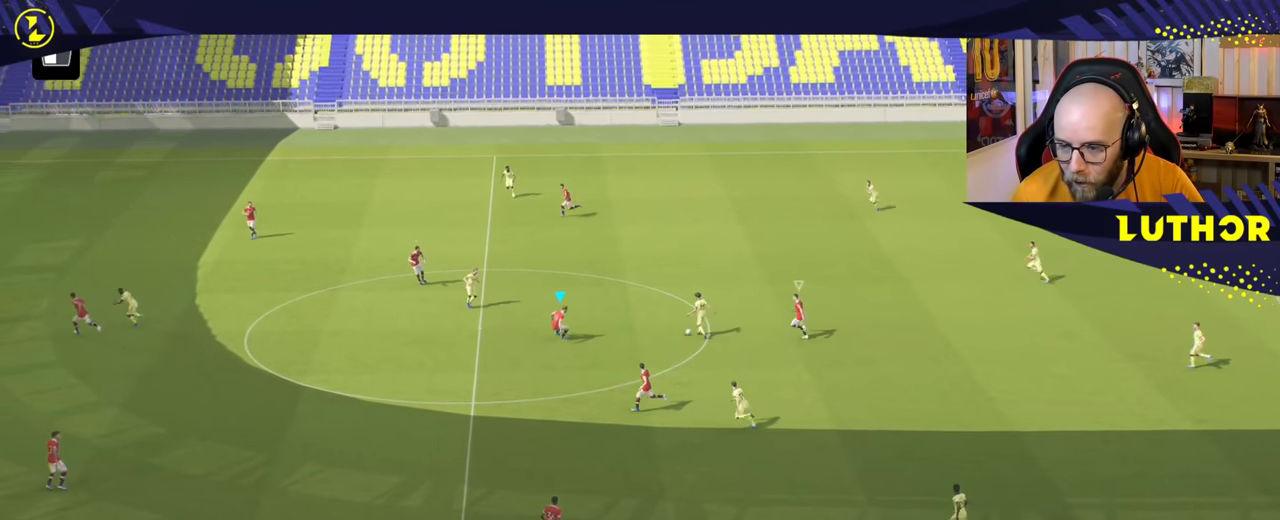
{"buttons": ["L2"], "left_stick": "up", "right_stick": "center", "events": [[133, "left_stick", "down"], [433, "left_stick", "up"]]}
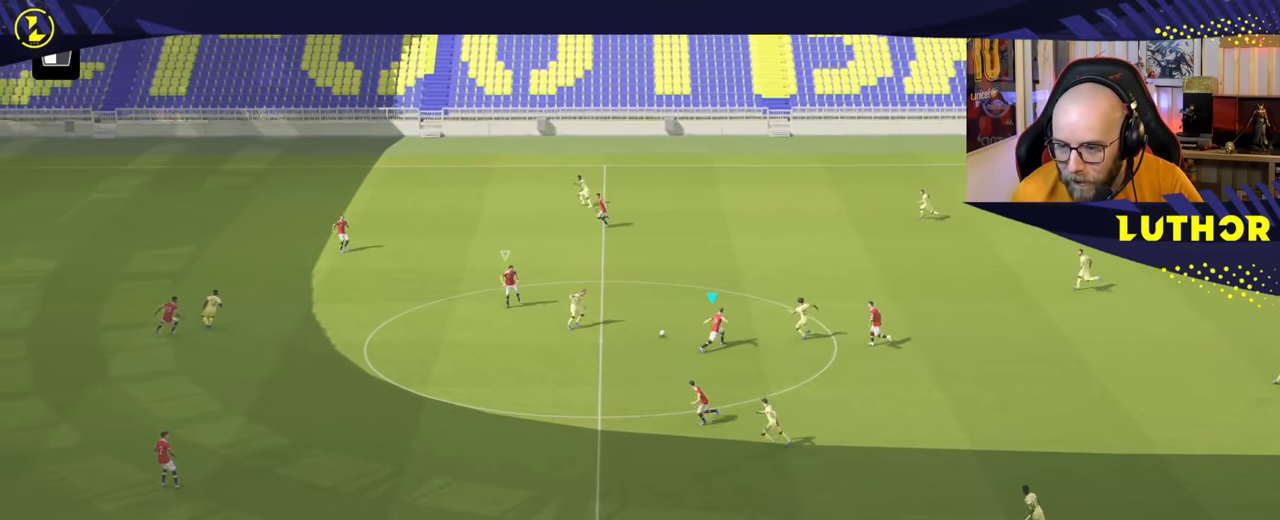
{"buttons": ["L2"], "left_stick": "down", "right_stick": "center", "events": [[100, "L2", "up"], [117, "R2", "down"], [117, "left_stick", "center"], [167, "left_stick", "down-right"], [217, "L1", "down"], [300, "left_stick", "down"], [333, "L1", "up"], [400, "L2", "down"], [450, "R2", "up"]]}
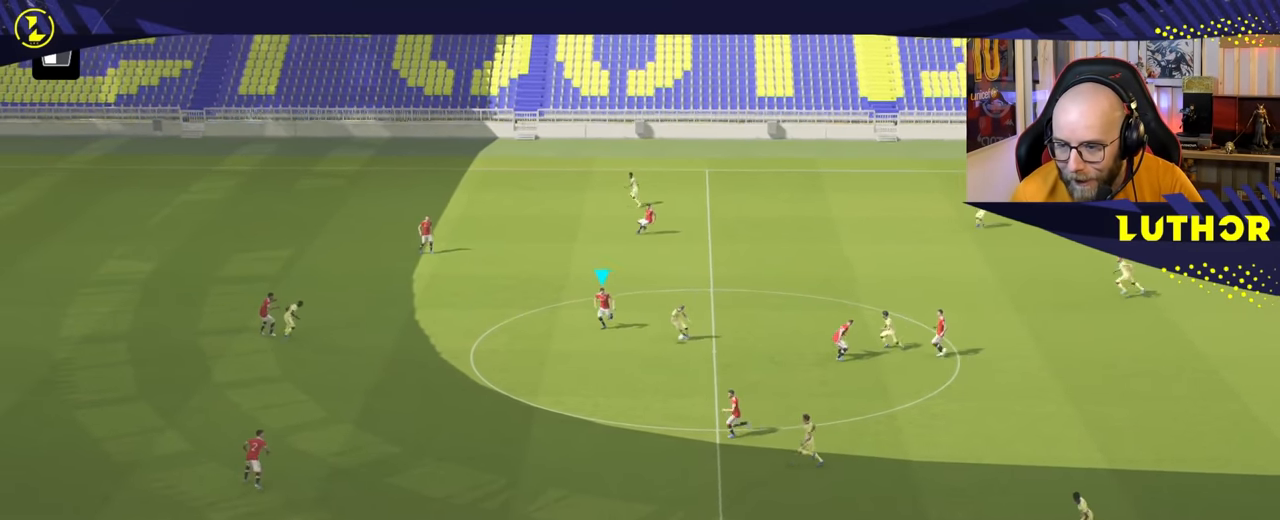
{"buttons": ["L2"], "left_stick": "down", "right_stick": "center", "events": [[250, "left_stick", "down-right"], [500, "left_stick", "down"]]}
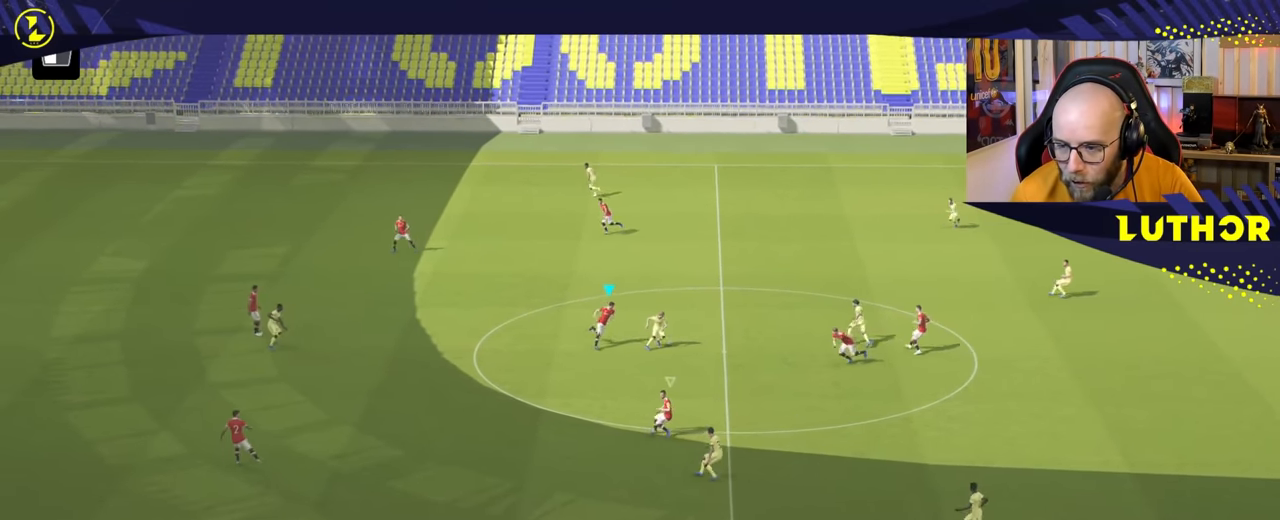
{"buttons": ["R2"], "left_stick": "up", "right_stick": "center", "events": [[150, "left_stick", "up"], [267, "R2", "down"], [317, "L2", "up"]]}
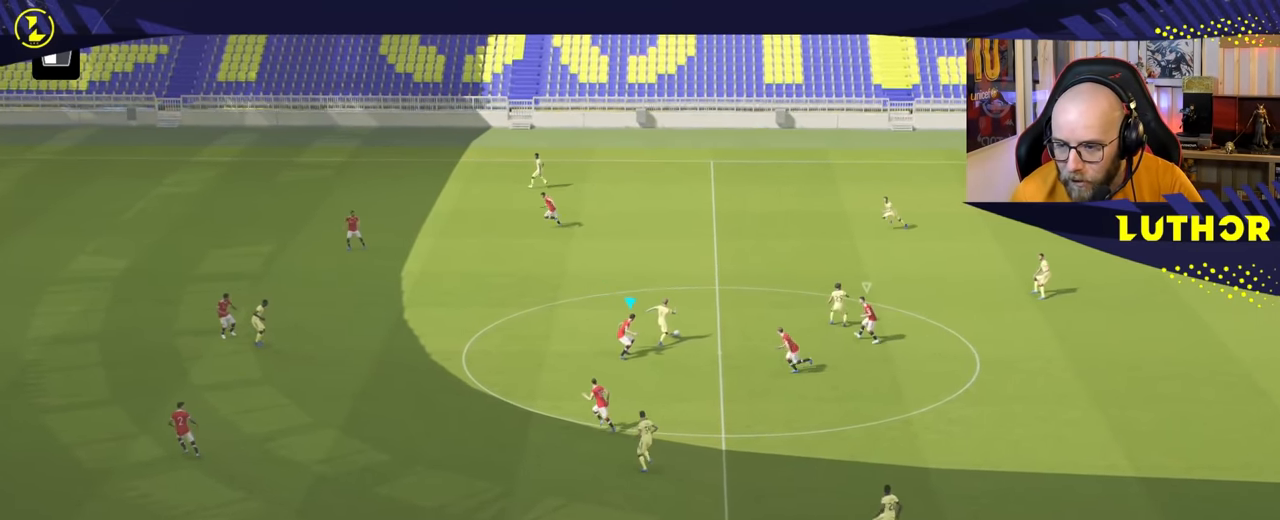
{"buttons": ["R2"], "left_stick": "up", "right_stick": "center", "events": []}
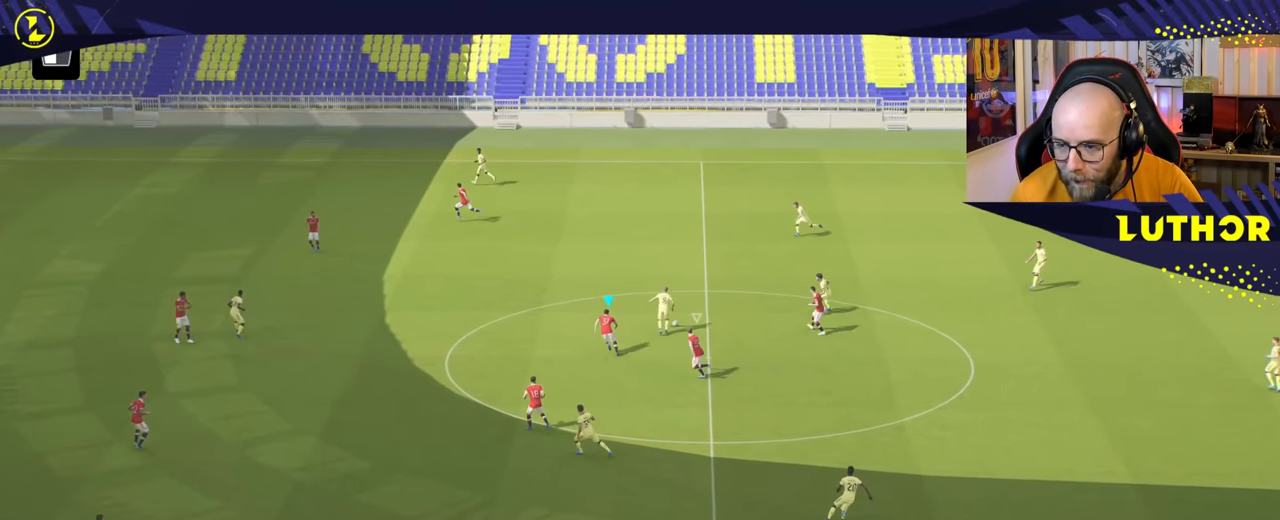
{"buttons": ["R2"], "left_stick": "up-right", "right_stick": "center", "events": [[367, "right_stick", "up-left"], [450, "left_stick", "up-right"], [484, "right_stick", "center"]]}
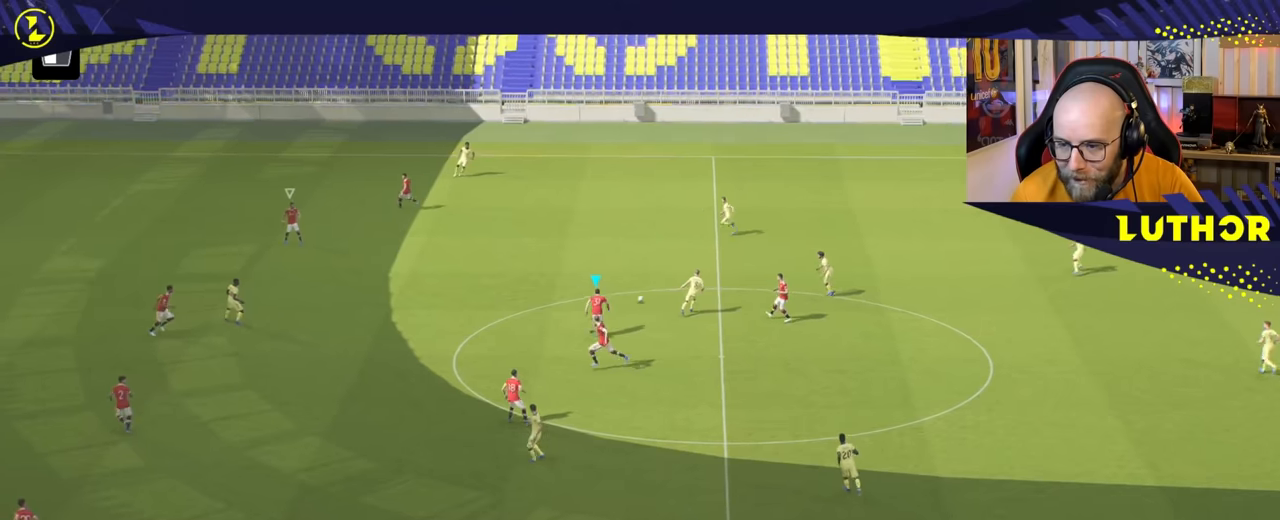
{"buttons": ["R2"], "left_stick": "right", "right_stick": "center", "events": [[17, "left_stick", "right"]]}
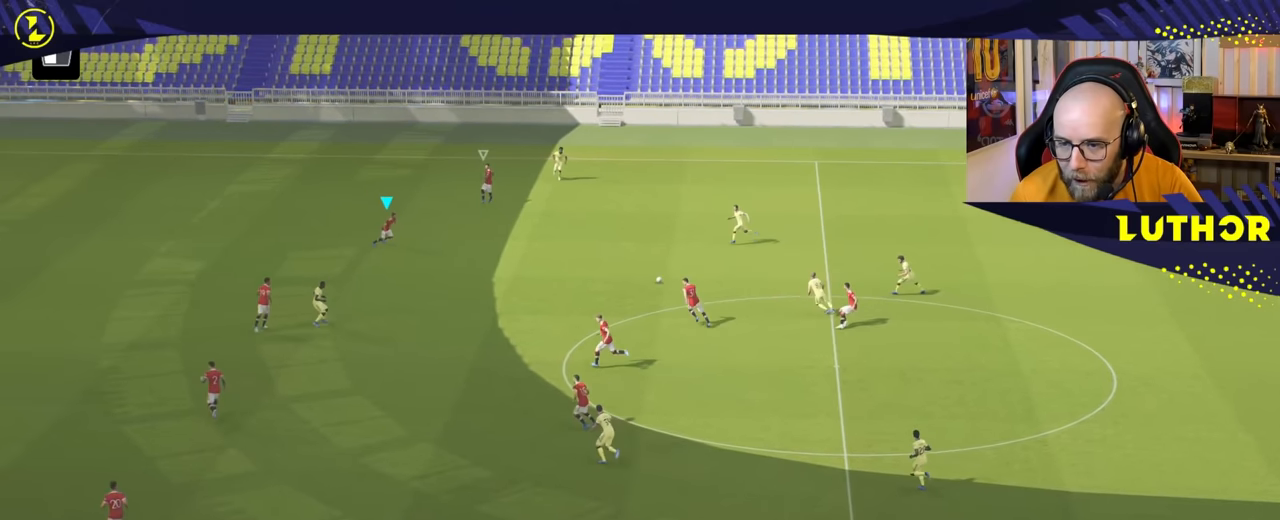
{"buttons": ["R2"], "left_stick": "right", "right_stick": "center", "events": []}
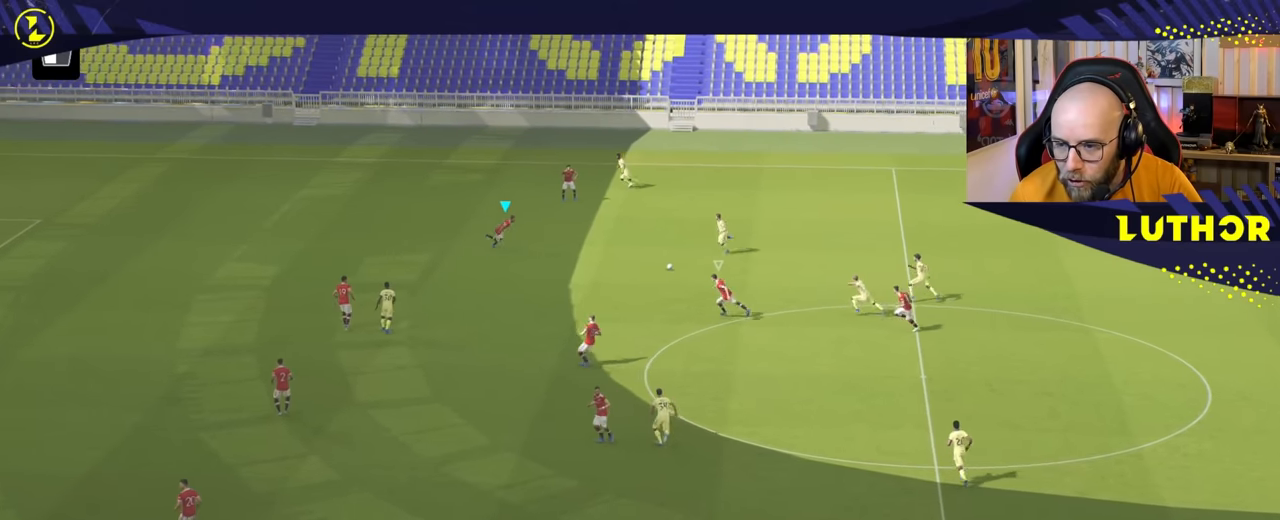
{"buttons": ["L2"], "left_stick": "right", "right_stick": "center", "events": [[100, "R2", "up"], [150, "L2", "down"]]}
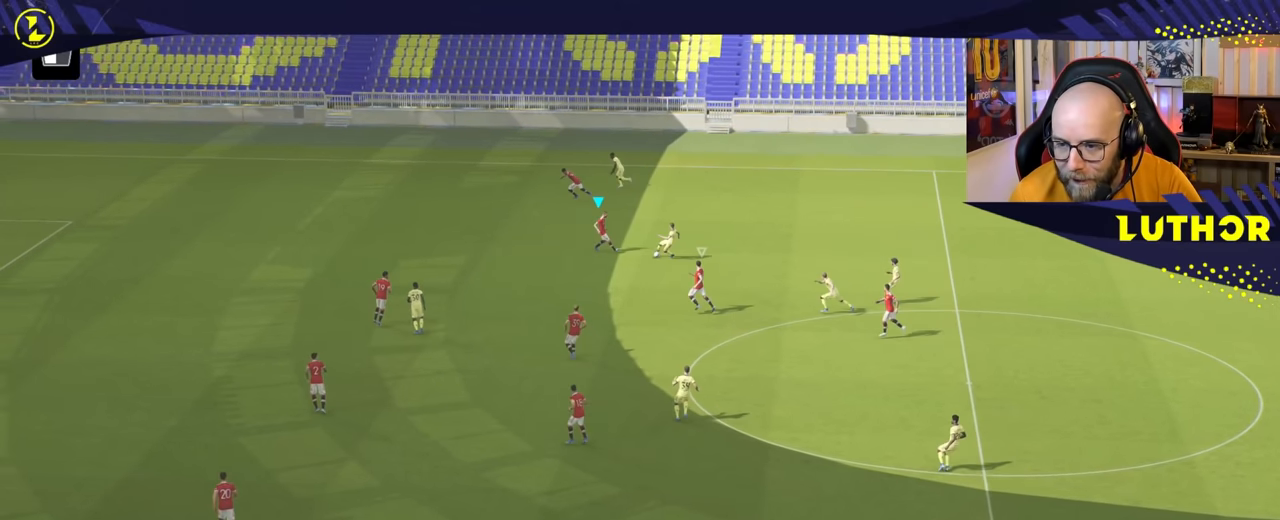
{"buttons": ["R2"], "left_stick": "up-left", "right_stick": "center", "events": [[34, "left_stick", "down-right"], [317, "L2", "up"], [367, "R2", "down"], [367, "left_stick", "up-left"]]}
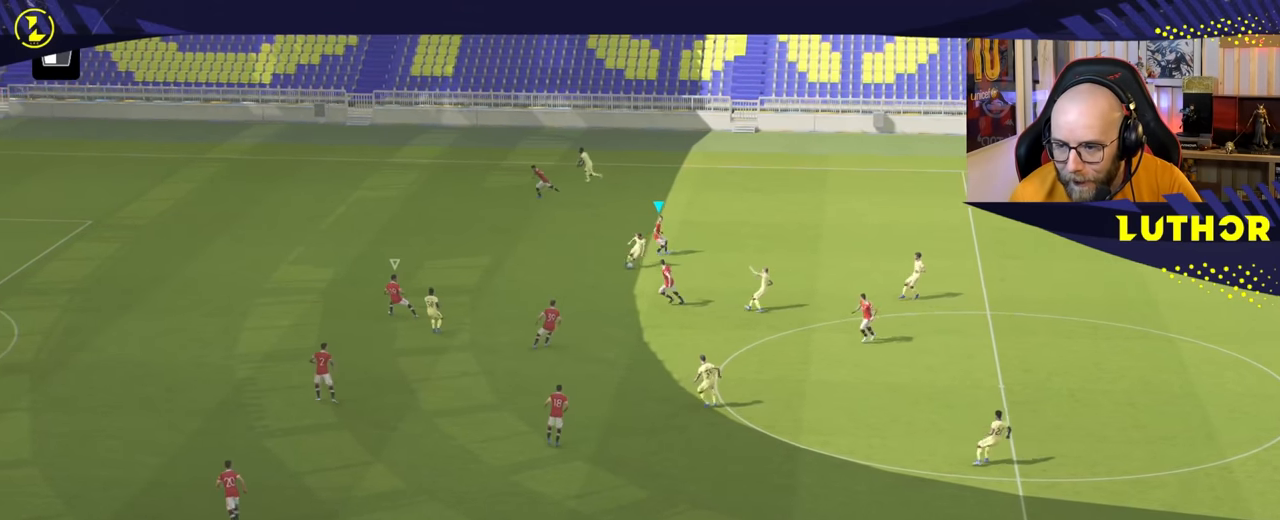
{"buttons": ["L1", "R2"], "left_stick": "up", "right_stick": "center", "events": [[467, "left_stick", "up"], [484, "L1", "down"]]}
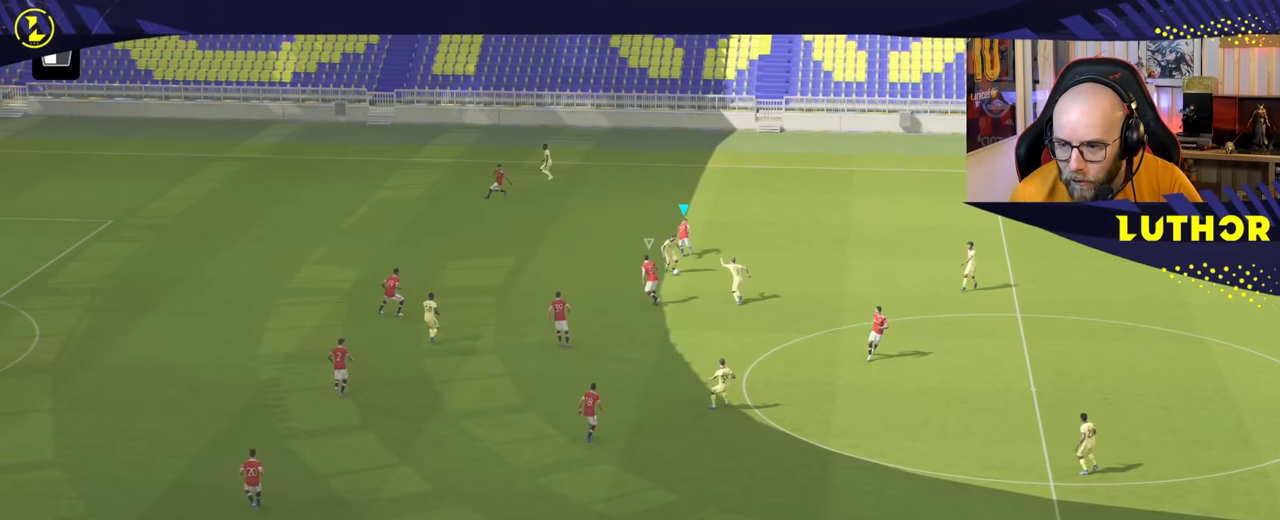
{"buttons": ["L2"], "left_stick": "up", "right_stick": "center", "events": [[134, "L1", "up"], [184, "left_stick", "up-right"], [234, "L2", "down"], [300, "R2", "up"], [417, "left_stick", "up"]]}
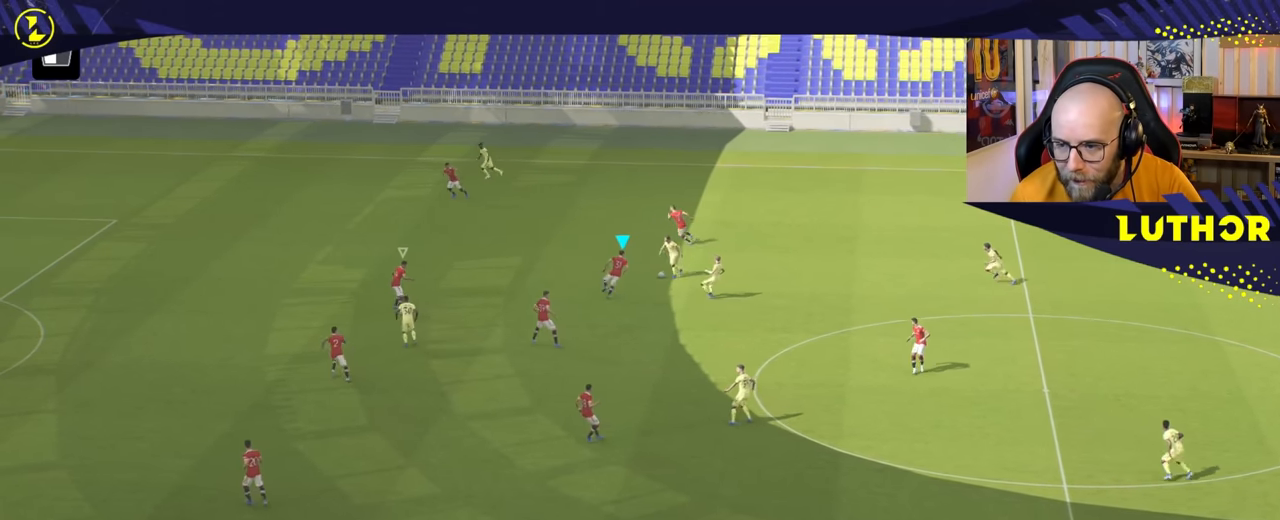
{"buttons": ["L2"], "left_stick": "up-right", "right_stick": "center", "events": [[434, "left_stick", "up-right"]]}
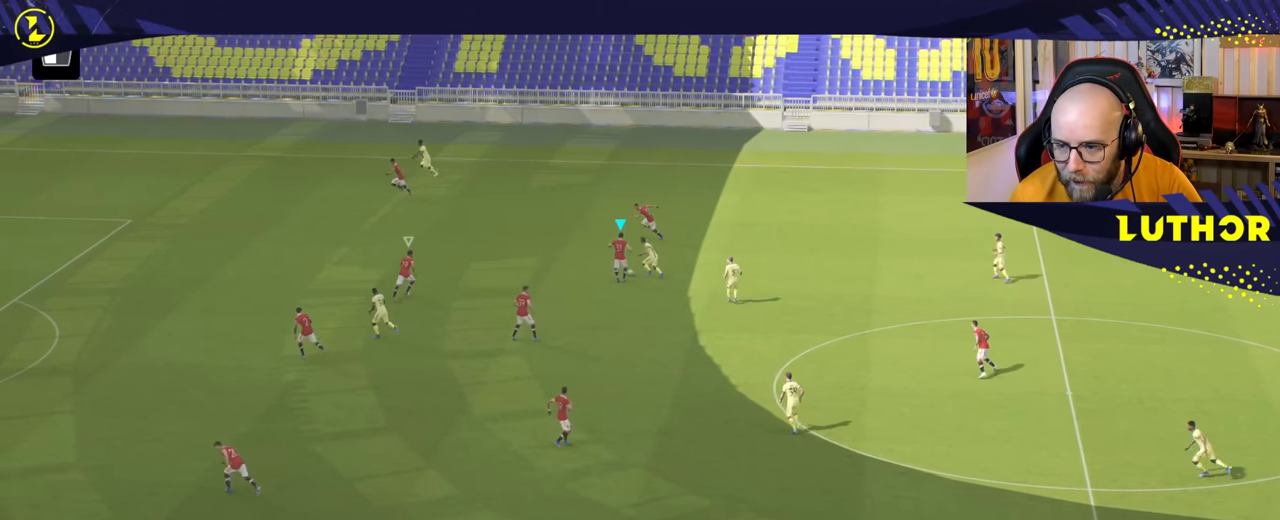
{"buttons": [], "left_stick": "up-right", "right_stick": "center", "events": [[217, "L2", "up"]]}
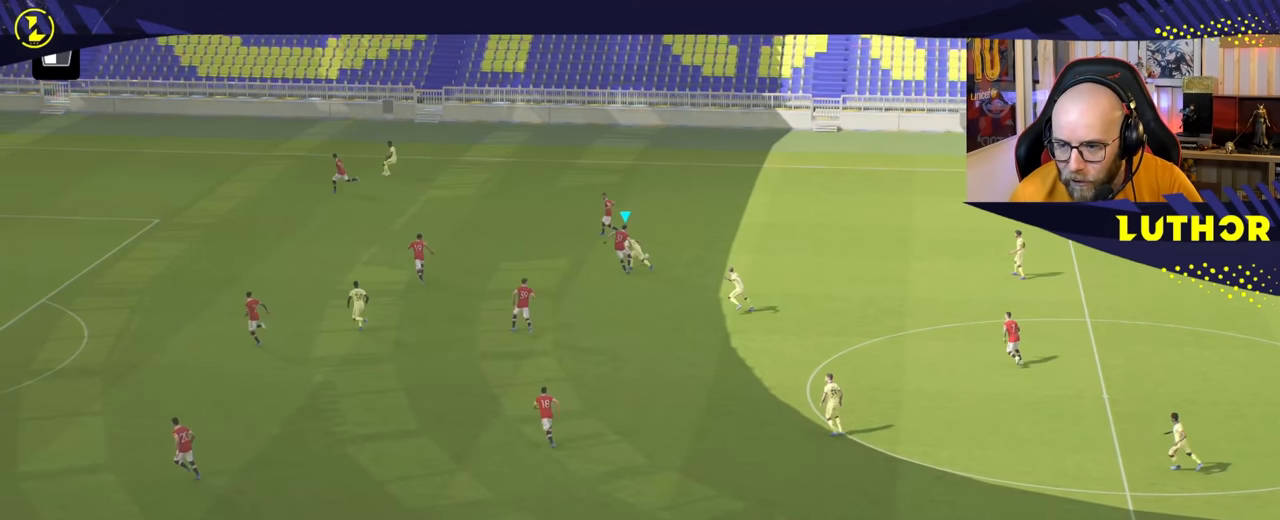
{"buttons": ["R2"], "left_stick": "up-right", "right_stick": "center", "events": [[184, "R2", "down"]]}
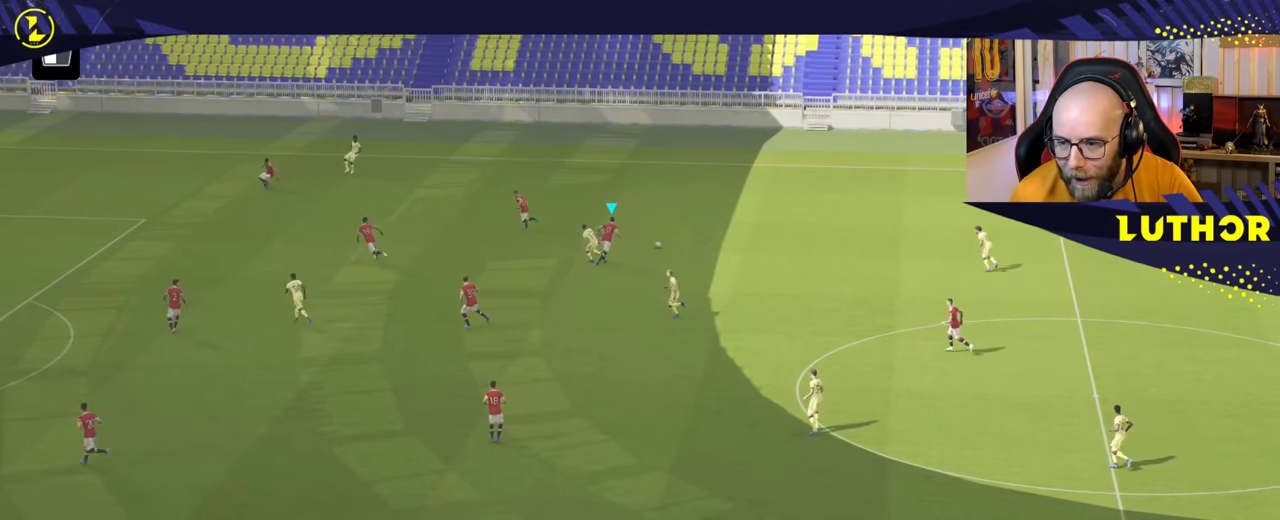
{"buttons": [], "left_stick": "right", "right_stick": "center", "events": [[134, "left_stick", "right"], [250, "R2", "up"]]}